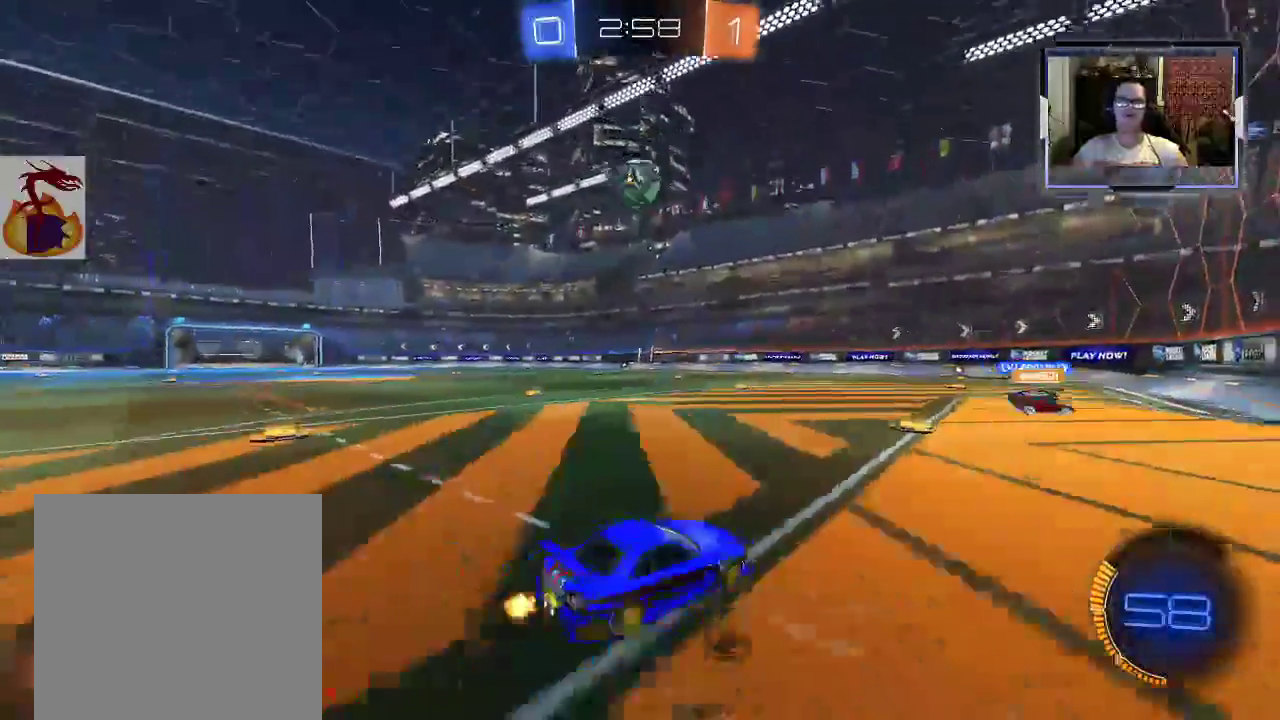
Gameplay with a controller (Xbox layout); each line is a JSON object with the inputs held at the frame after it. "events" lists button and stick changes between this image and that frame as [ms after this image, input, new state], when the widget could be followed in between. Not read: L3 R3.
{"buttons": ["R1", "R2"], "left_stick": "center", "right_stick": "center", "events": [[300, "R1", "down"], [400, "left_stick", "center"]]}
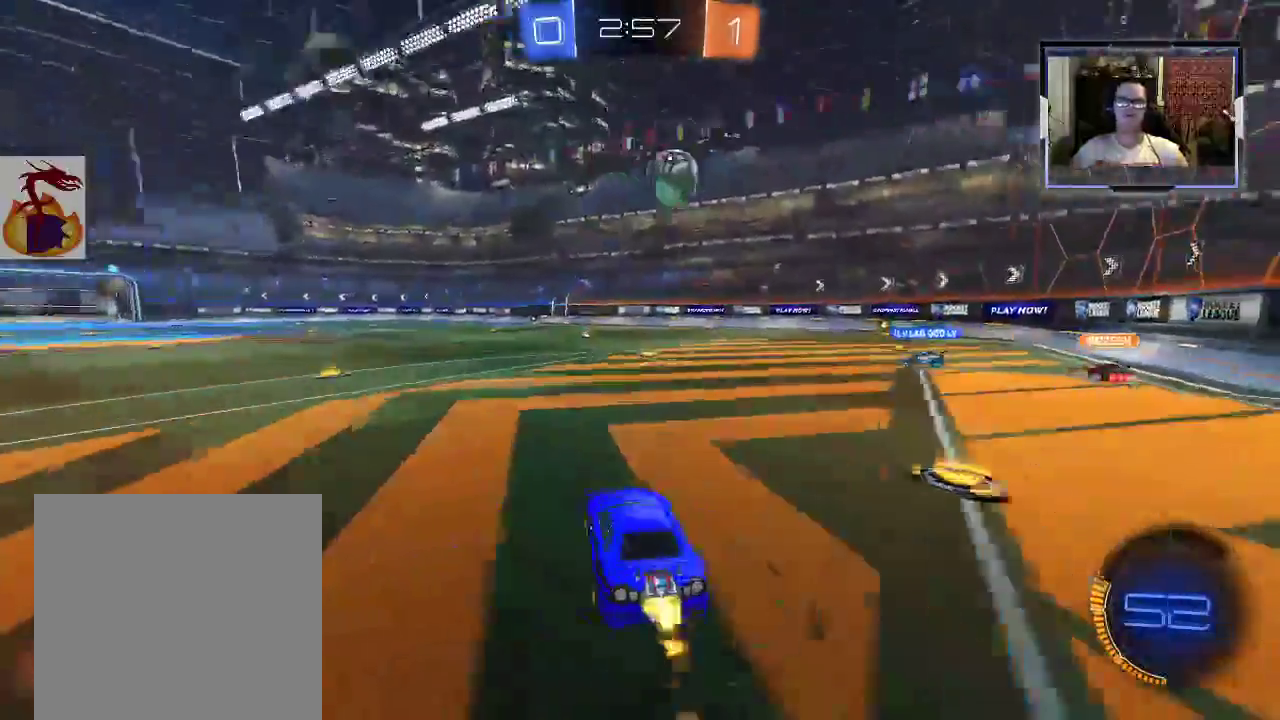
{"buttons": ["R2"], "left_stick": "center", "right_stick": "center", "events": [[133, "left_stick", "up-left"], [267, "left_stick", "center"], [500, "R1", "up"]]}
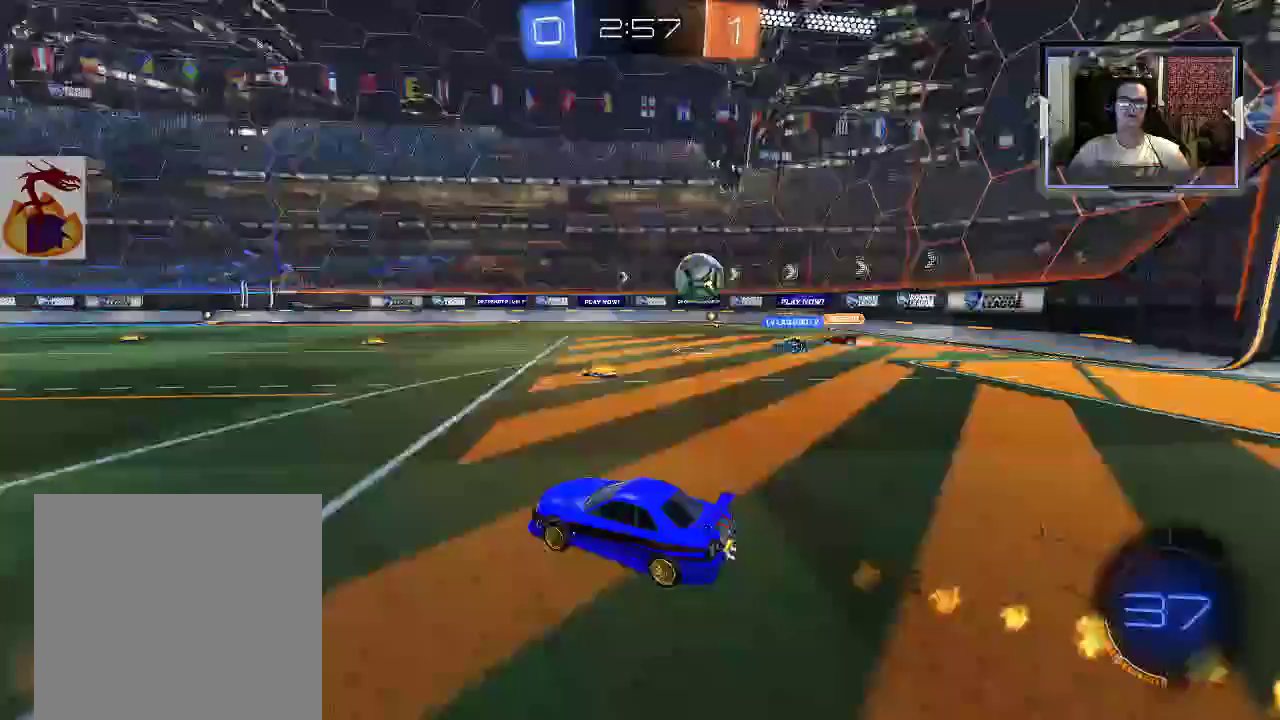
{"buttons": ["R2"], "left_stick": "center", "right_stick": "center", "events": [[267, "left_stick", "left"], [467, "left_stick", "center"]]}
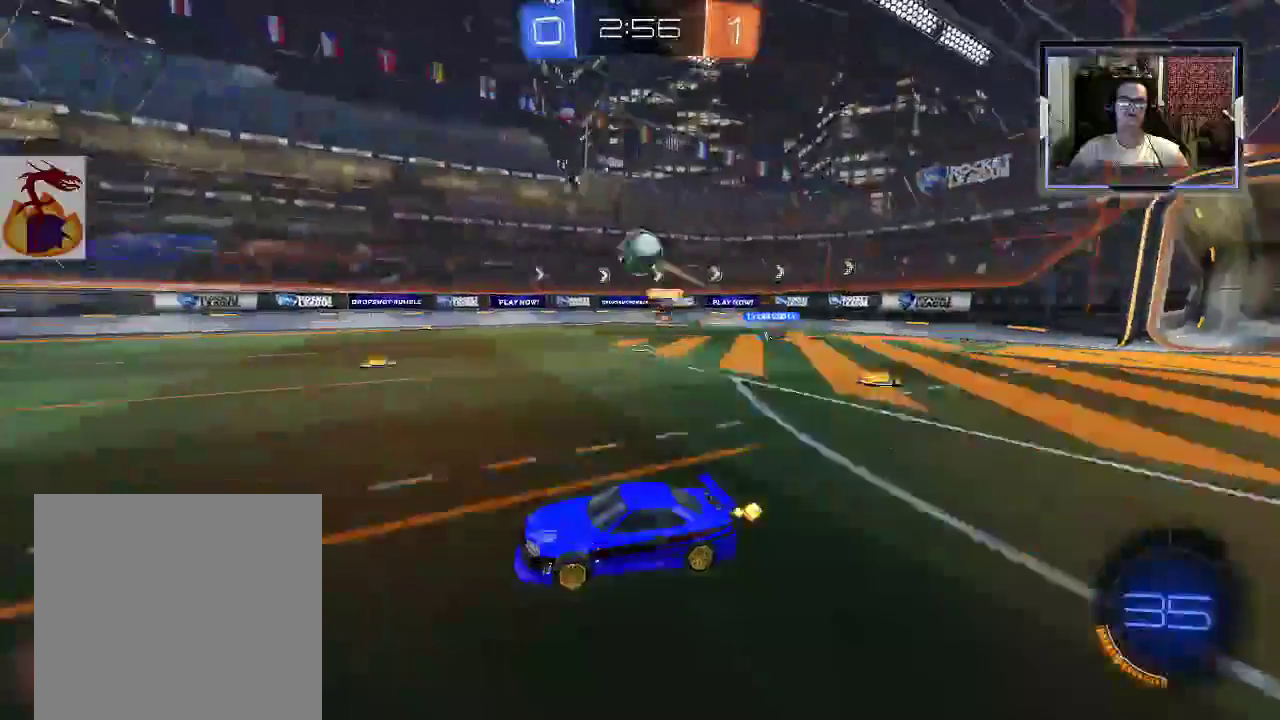
{"buttons": ["R1", "R2"], "left_stick": "up", "right_stick": "center", "events": [[100, "left_stick", "left"], [200, "left_stick", "center"], [267, "R1", "down"], [267, "left_stick", "up-left"], [333, "left_stick", "up"], [400, "A", "down"], [500, "A", "up"]]}
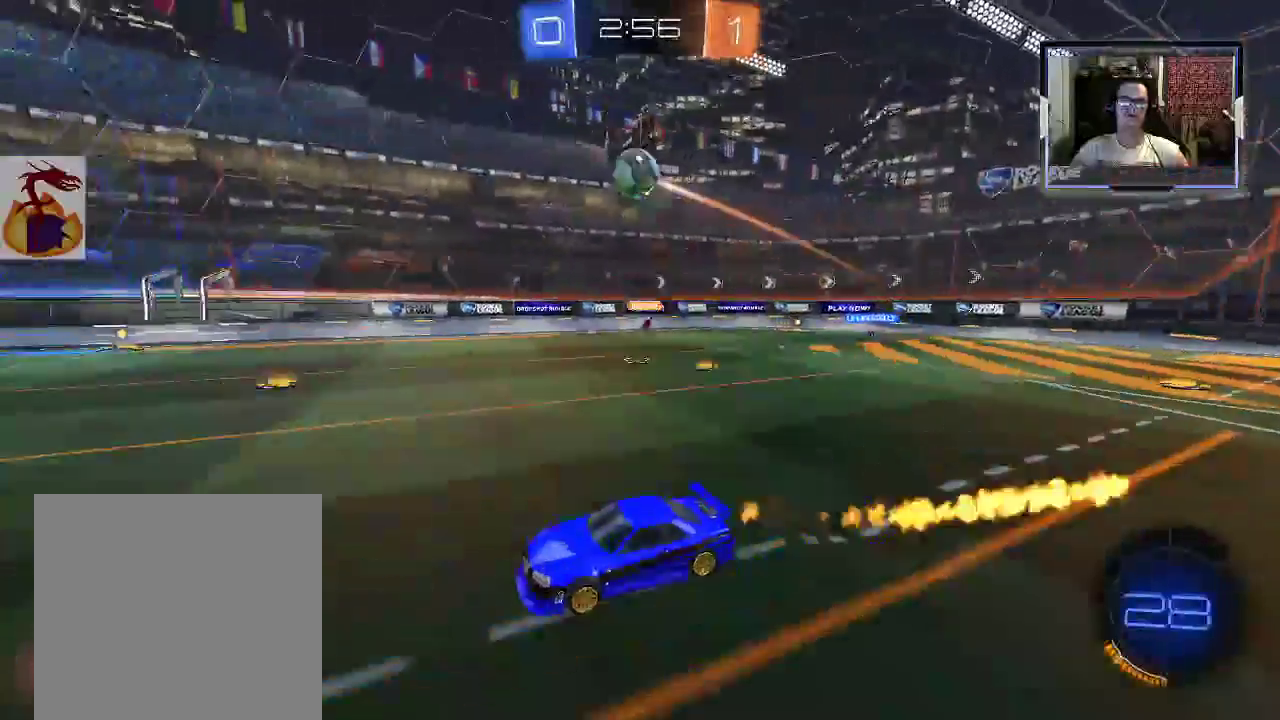
{"buttons": [], "left_stick": "up-right", "right_stick": "center", "events": [[33, "A", "down"], [100, "left_stick", "up-right"], [133, "A", "up"], [133, "R1", "up"], [333, "R2", "up"]]}
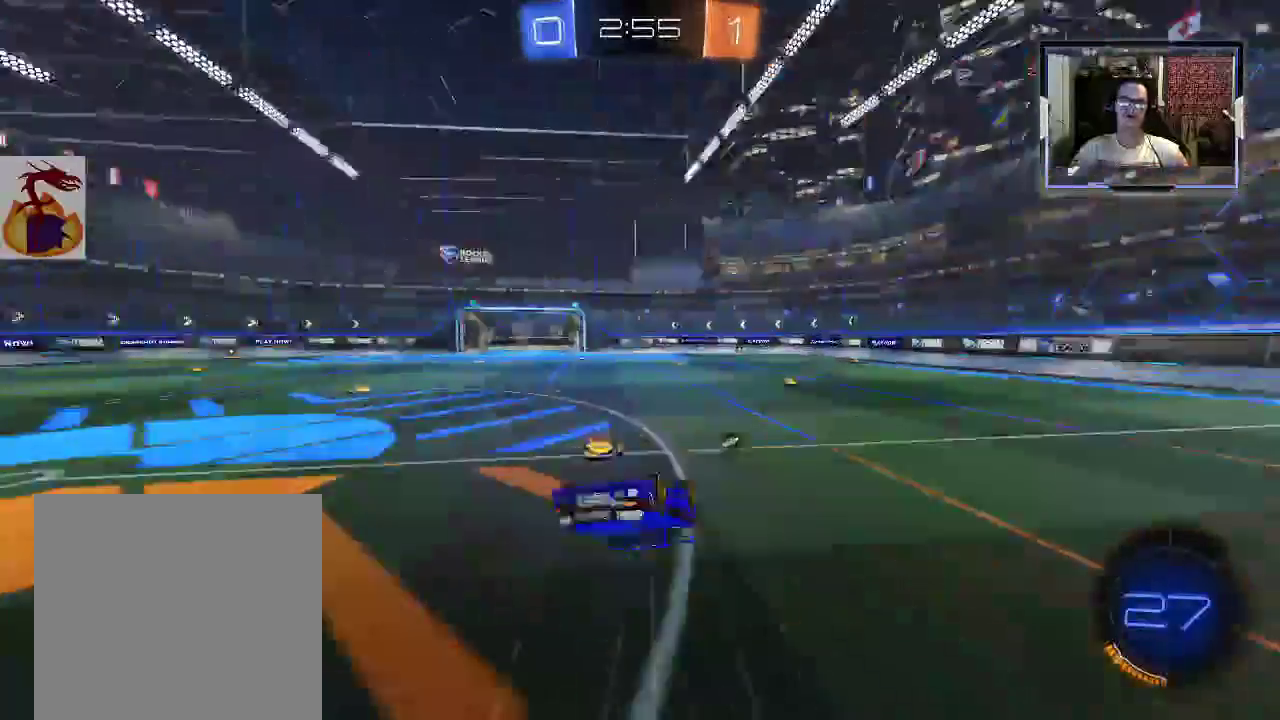
{"buttons": [], "left_stick": "center", "right_stick": "center", "events": [[67, "left_stick", "center"]]}
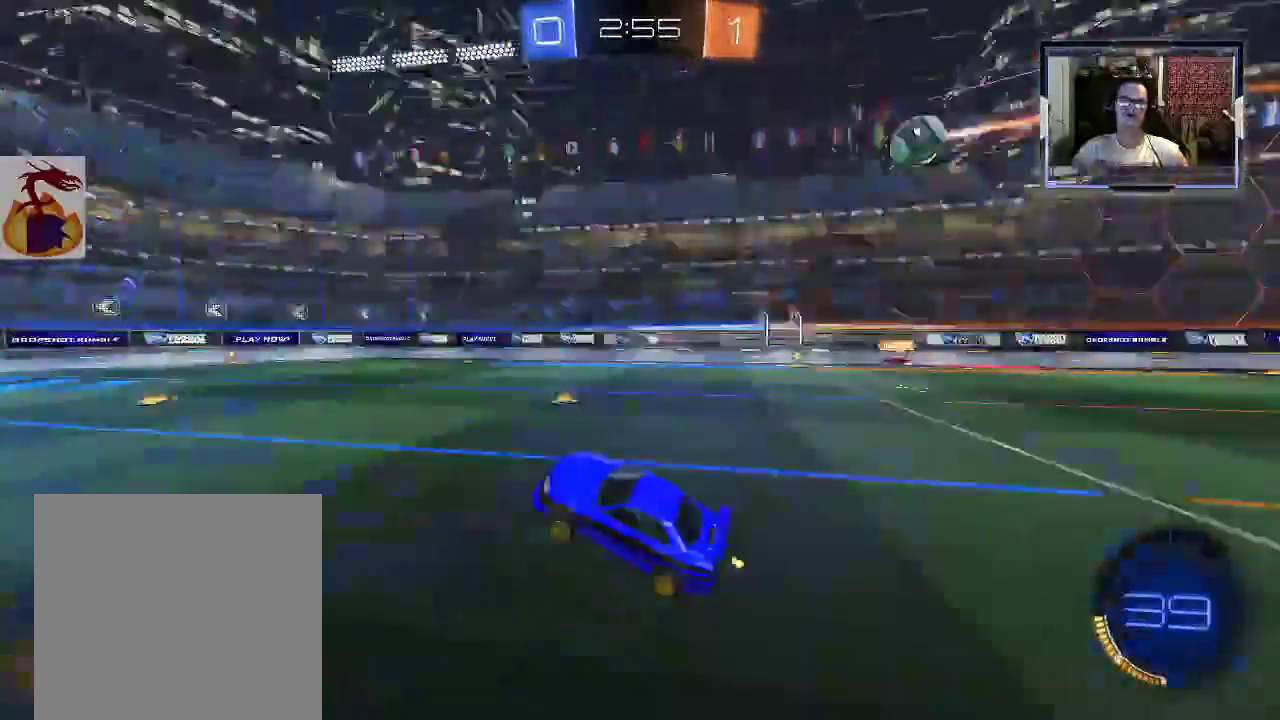
{"buttons": ["R2"], "left_stick": "center", "right_stick": "right", "events": [[133, "R2", "down"], [433, "right_stick", "right"]]}
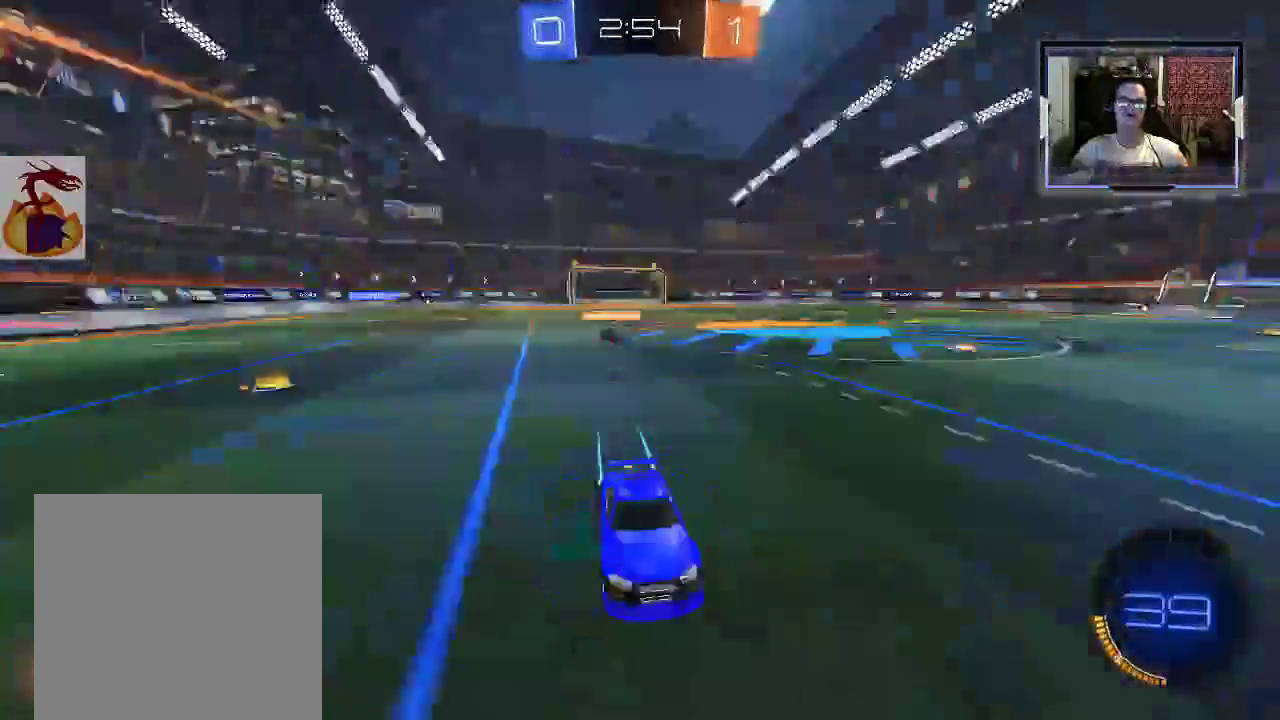
{"buttons": [], "left_stick": "center", "right_stick": "center", "events": [[133, "R2", "up"], [300, "right_stick", "center"]]}
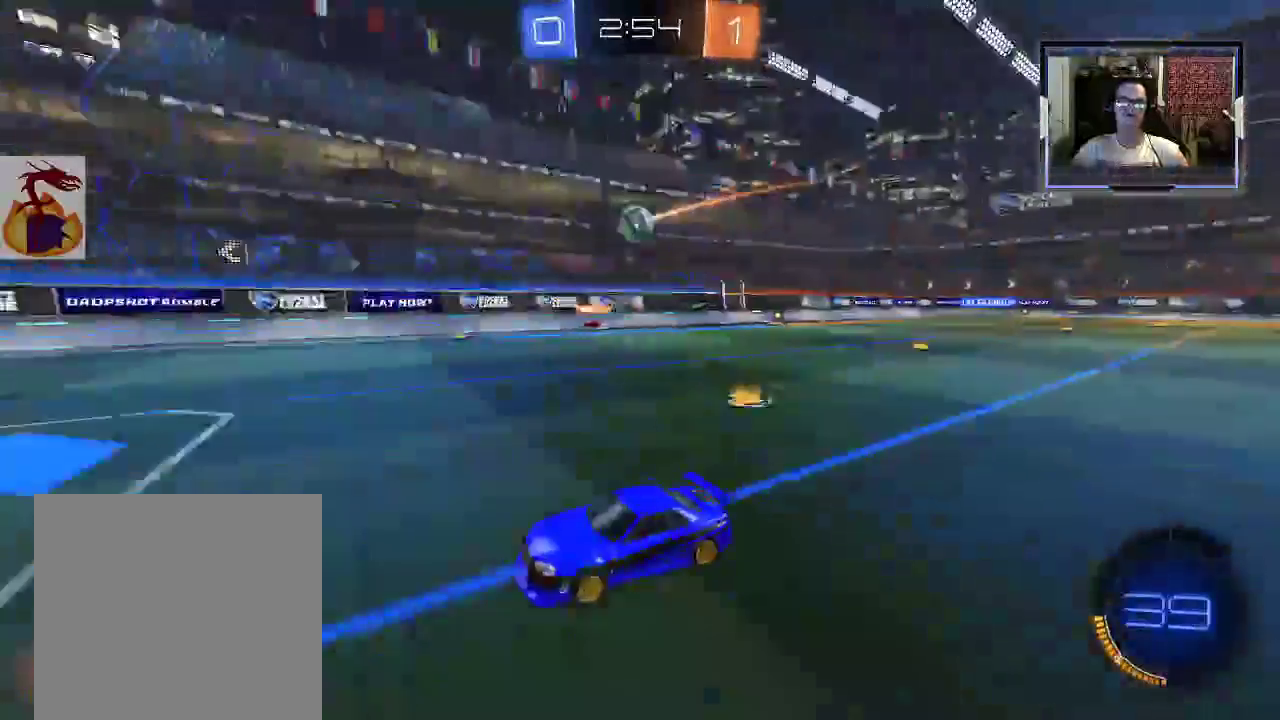
{"buttons": ["R2"], "left_stick": "right", "right_stick": "center", "events": [[33, "R2", "down"], [233, "left_stick", "right"]]}
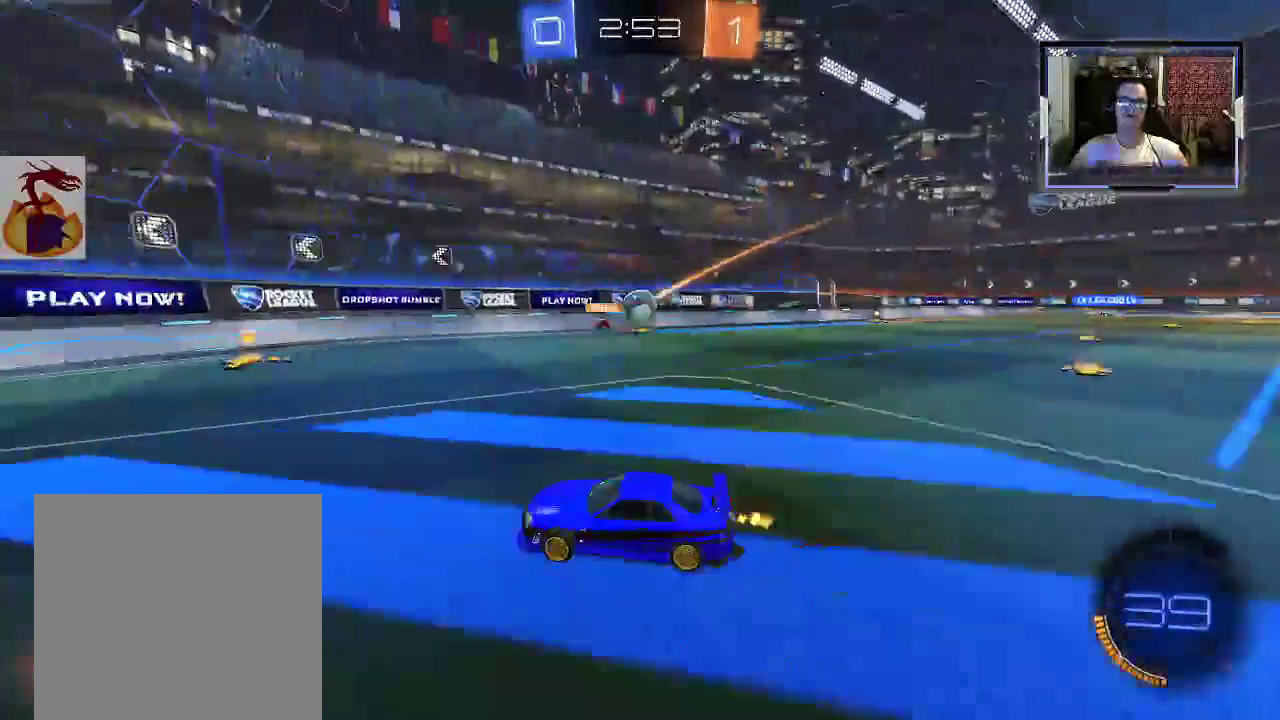
{"buttons": ["R2"], "left_stick": "left", "right_stick": "center", "events": [[67, "left_stick", "left"], [167, "X", "down"], [300, "X", "up"]]}
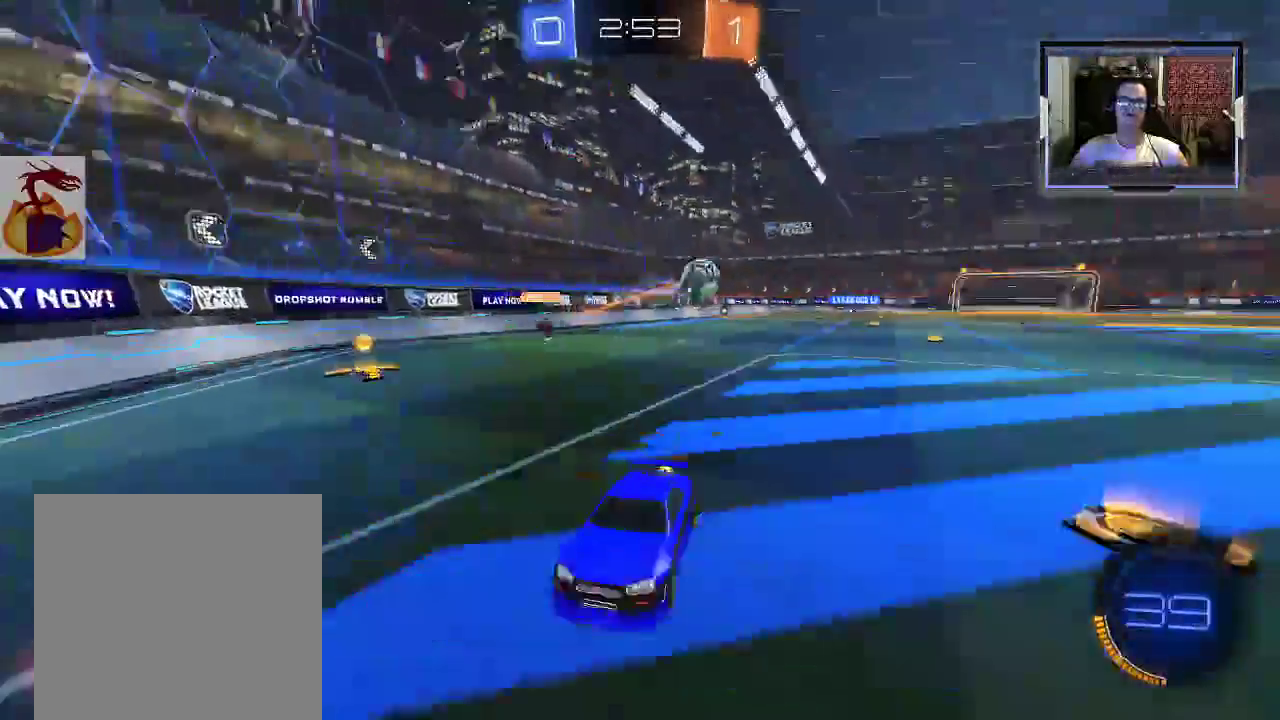
{"buttons": ["R1", "R2"], "left_stick": "left", "right_stick": "center", "events": [[67, "X", "down"], [167, "X", "up"], [233, "R1", "down"], [300, "R1", "up"], [433, "R1", "down"]]}
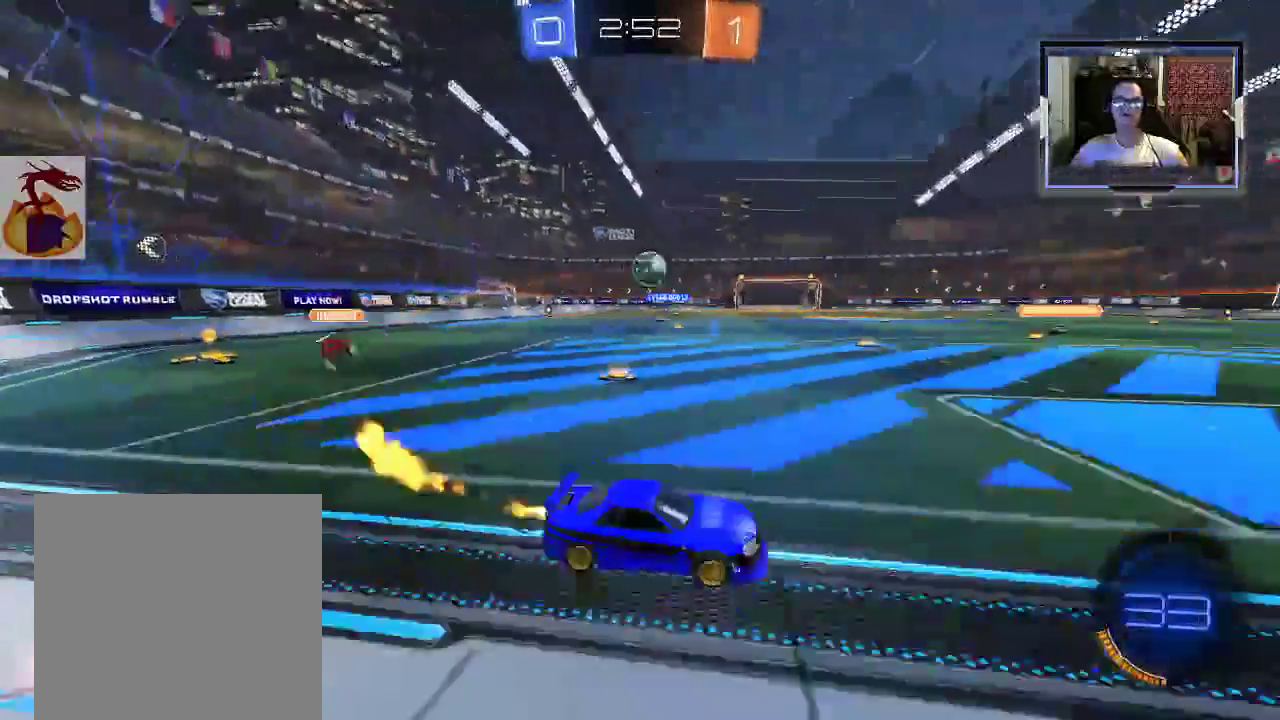
{"buttons": ["R1", "R2"], "left_stick": "left", "right_stick": "center", "events": [[400, "R1", "up"], [467, "R1", "down"]]}
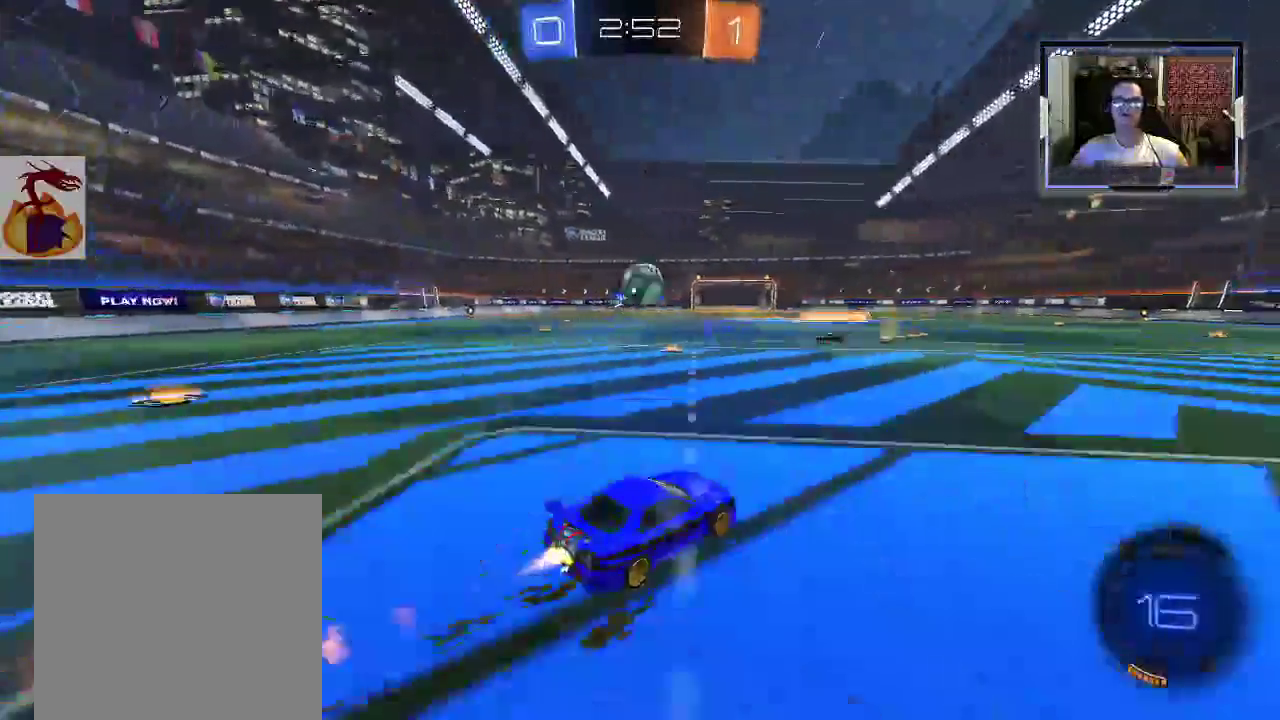
{"buttons": ["A", "R2"], "left_stick": "up-left", "right_stick": "center", "events": [[33, "R1", "up"], [100, "left_stick", "down-left"], [167, "A", "down"], [200, "R1", "down"], [267, "A", "up"], [433, "A", "down"], [433, "R1", "up"], [433, "left_stick", "up-left"]]}
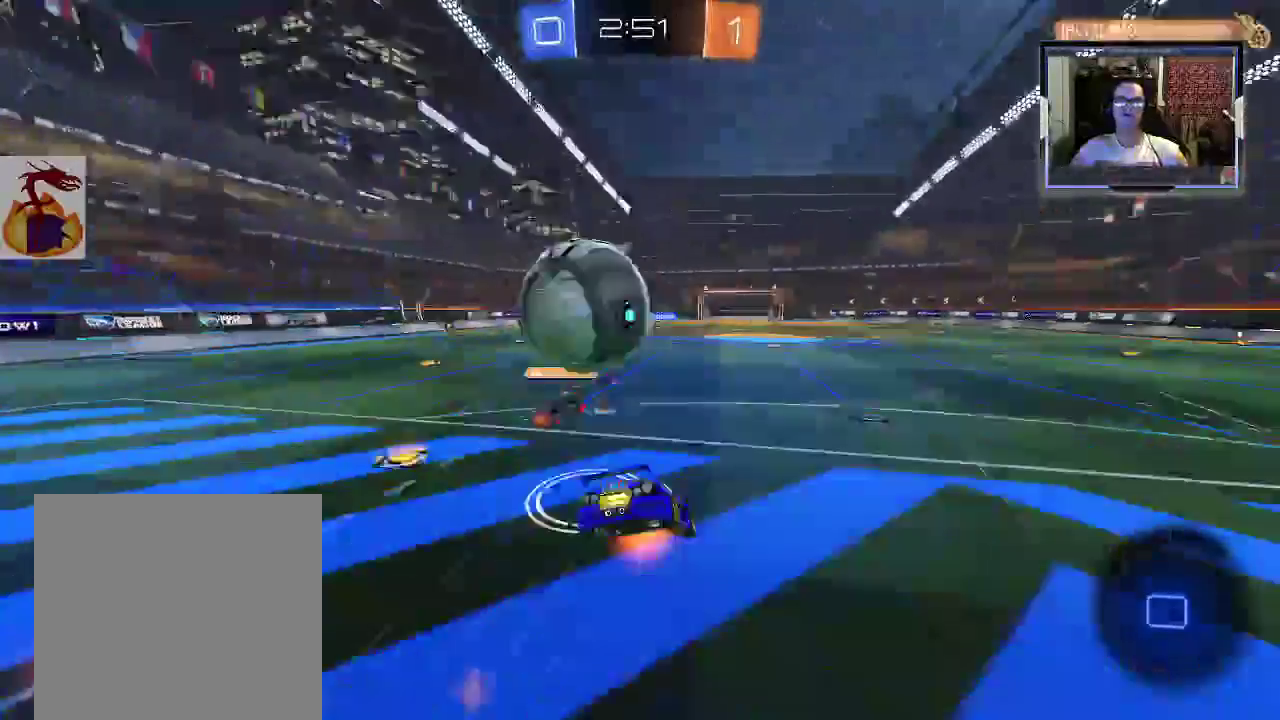
{"buttons": ["R2"], "left_stick": "up", "right_stick": "center", "events": [[33, "A", "up"], [333, "left_stick", "up"]]}
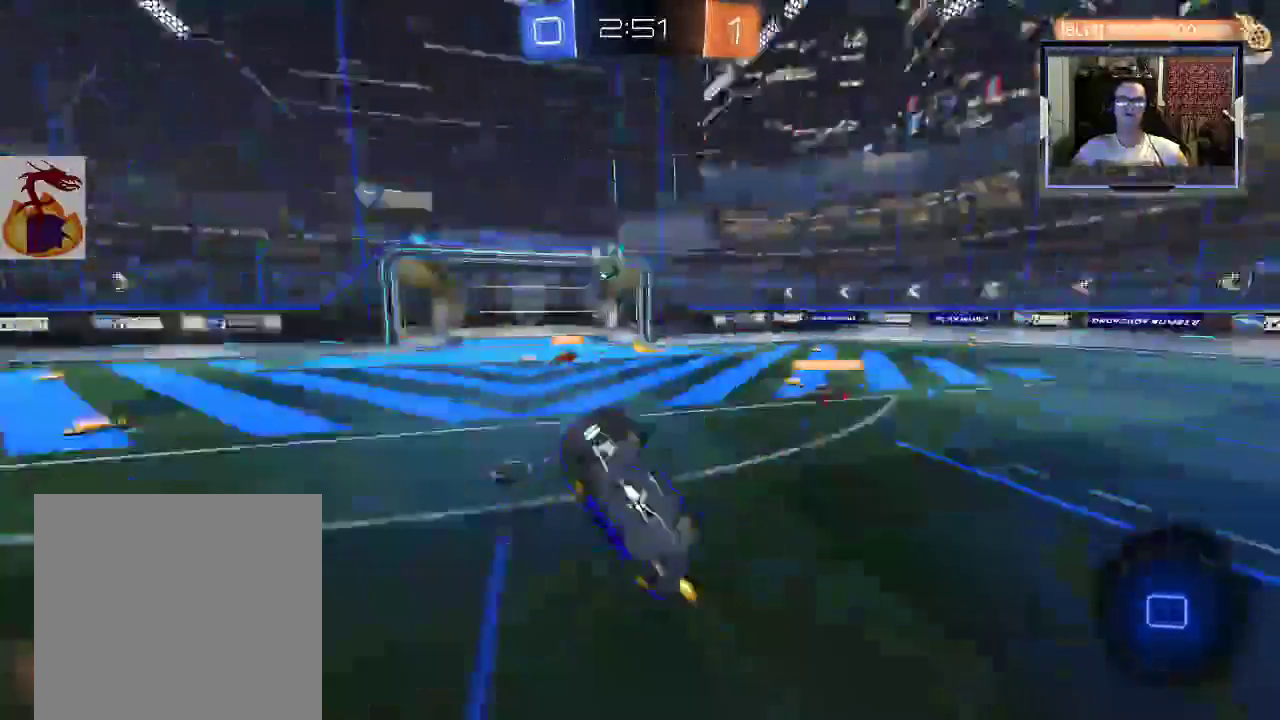
{"buttons": ["R2"], "left_stick": "right", "right_stick": "center"}
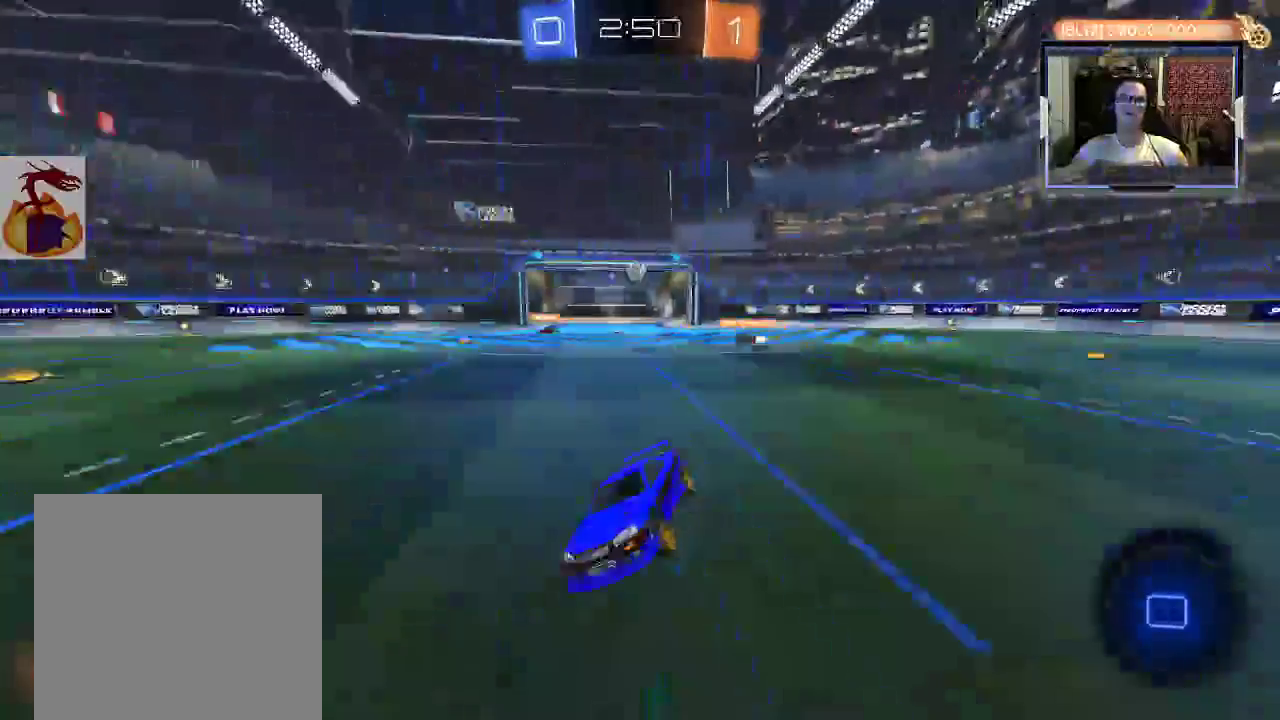
{"buttons": ["R2"], "left_stick": "right", "right_stick": "center", "events": []}
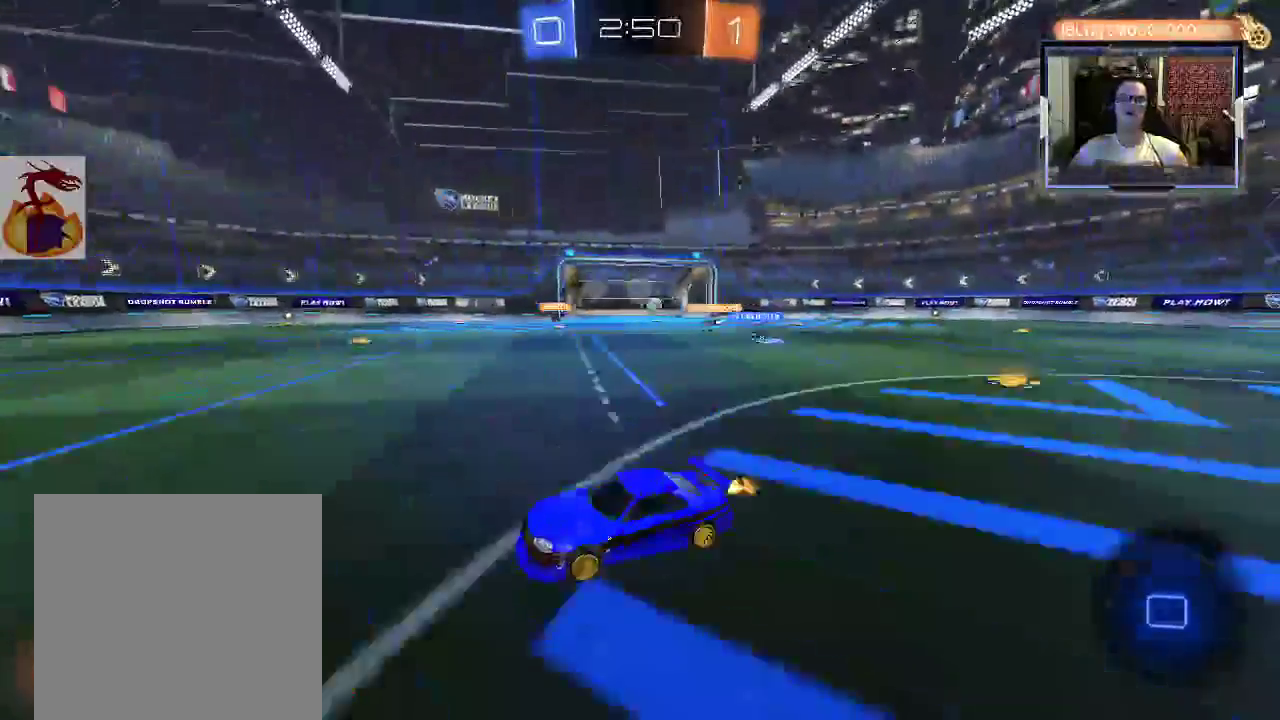
{"buttons": ["R2"], "left_stick": "right", "right_stick": "center", "events": []}
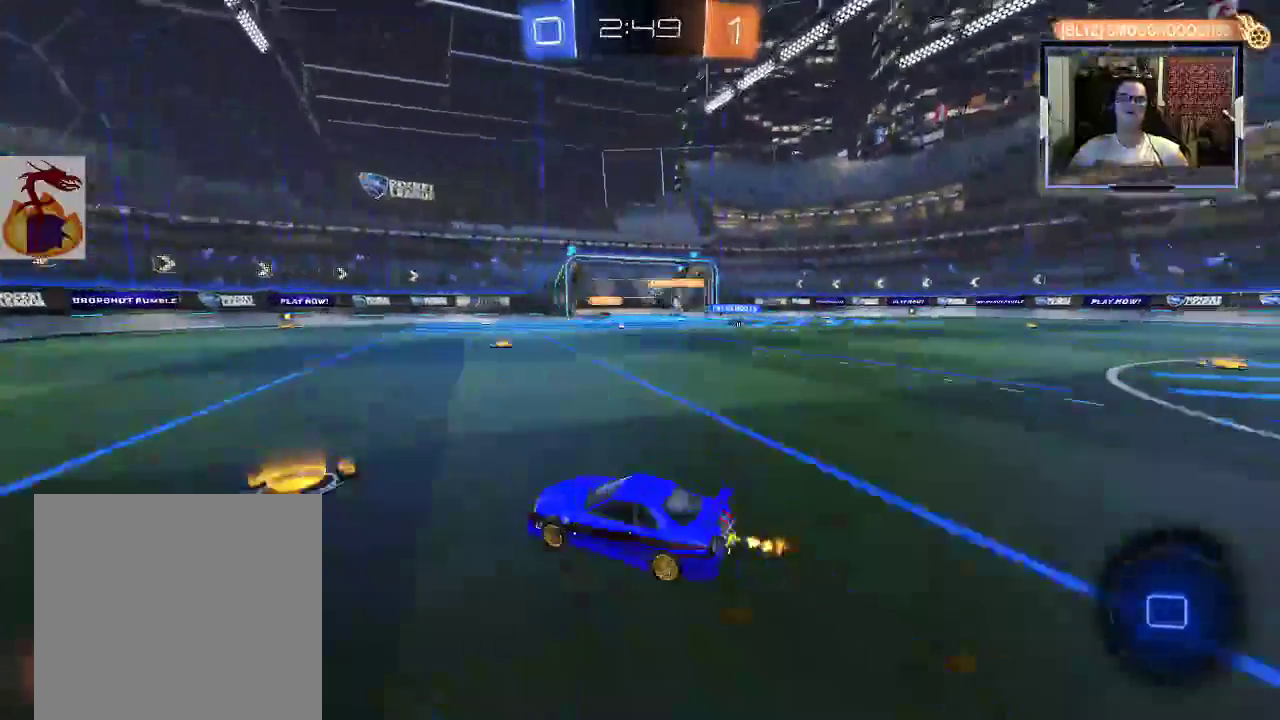
{"buttons": ["R2"], "left_stick": "center", "right_stick": "center", "events": [[400, "left_stick", "center"]]}
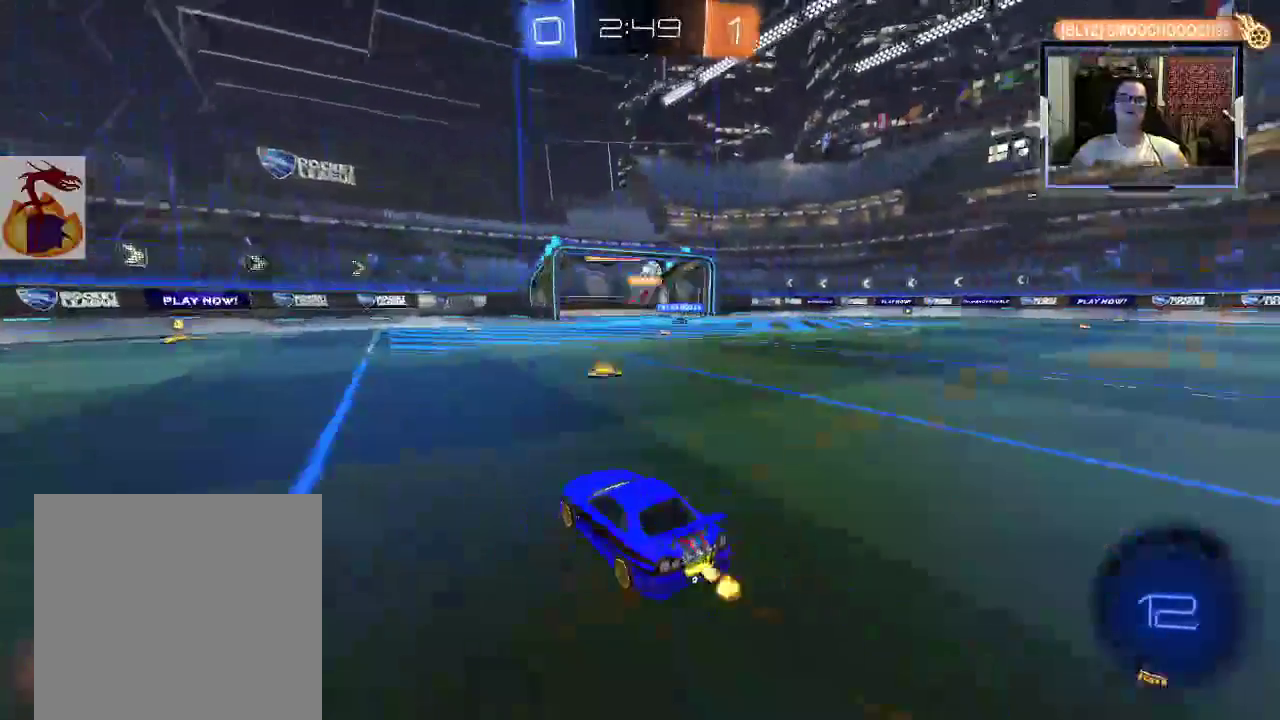
{"buttons": ["R2"], "left_stick": "center", "right_stick": "center", "events": [[67, "left_stick", "right"], [233, "left_stick", "center"]]}
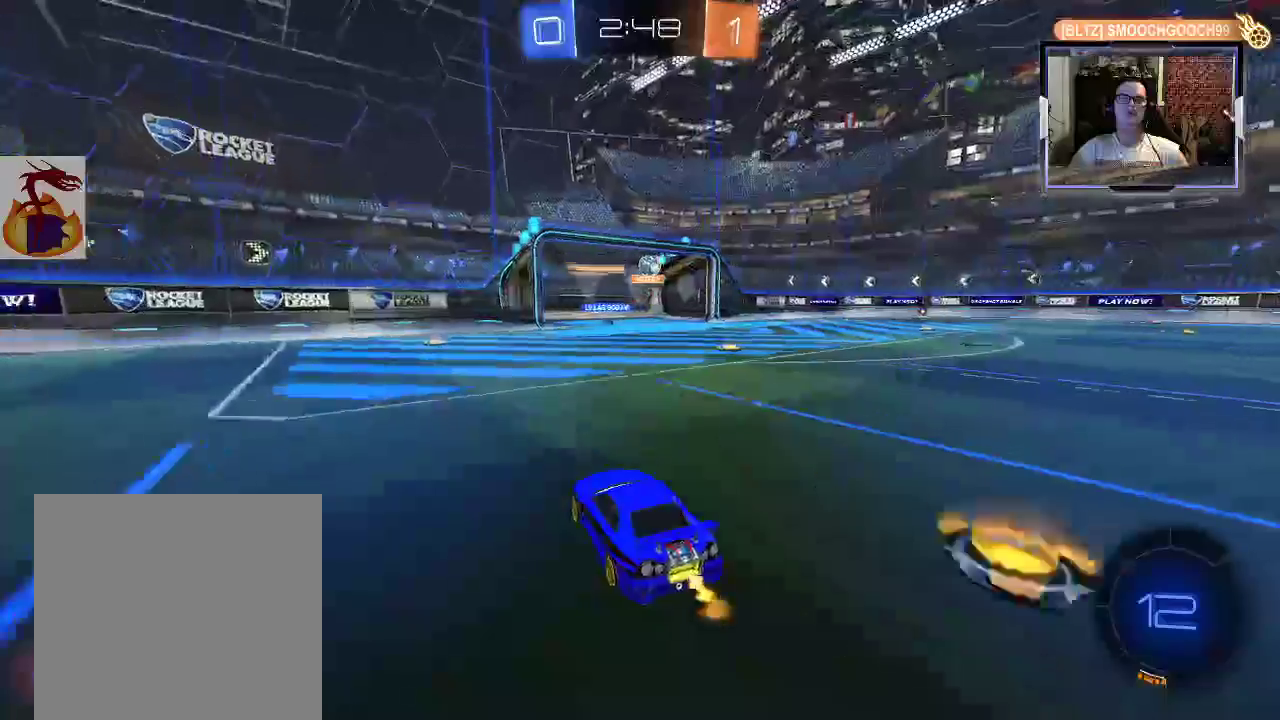
{"buttons": [], "left_stick": "center", "right_stick": "center", "events": [[367, "left_stick", "down-right"], [467, "left_stick", "center"], [500, "R2", "up"]]}
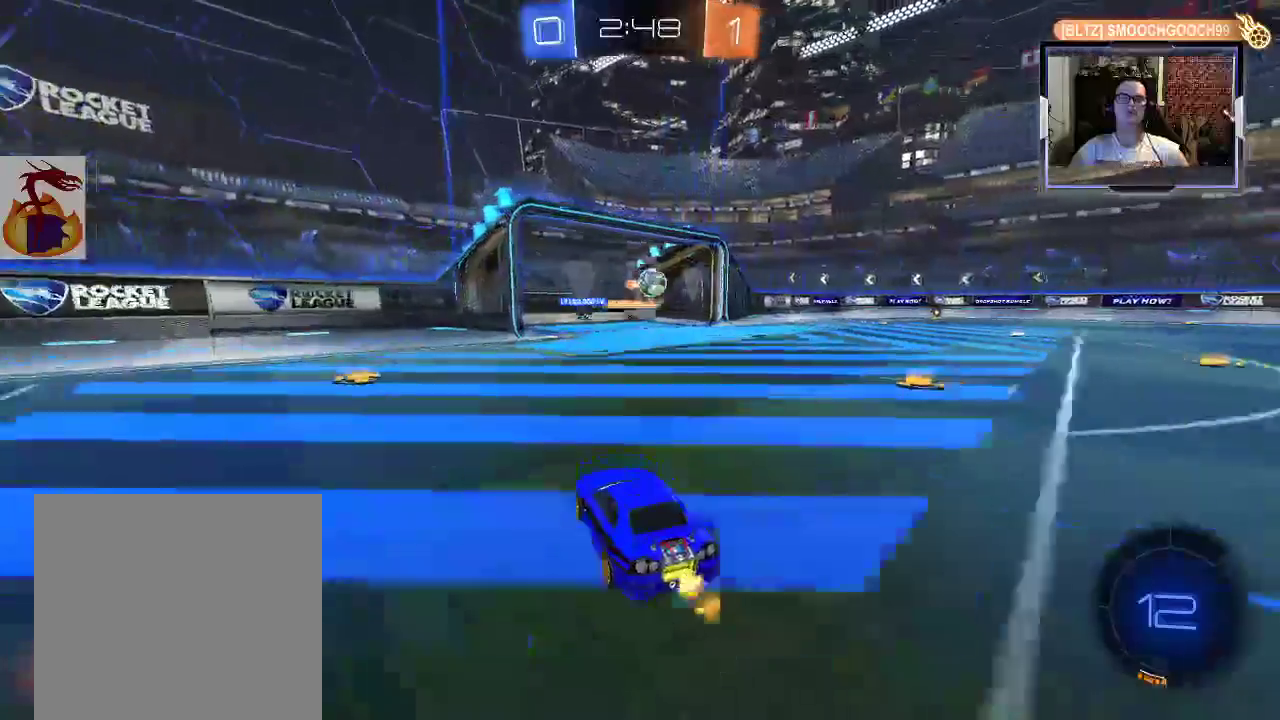
{"buttons": [], "left_stick": "right", "right_stick": "center", "events": [[67, "R2", "down"], [267, "left_stick", "right"], [333, "R2", "up"], [400, "R2", "down"], [500, "R2", "up"]]}
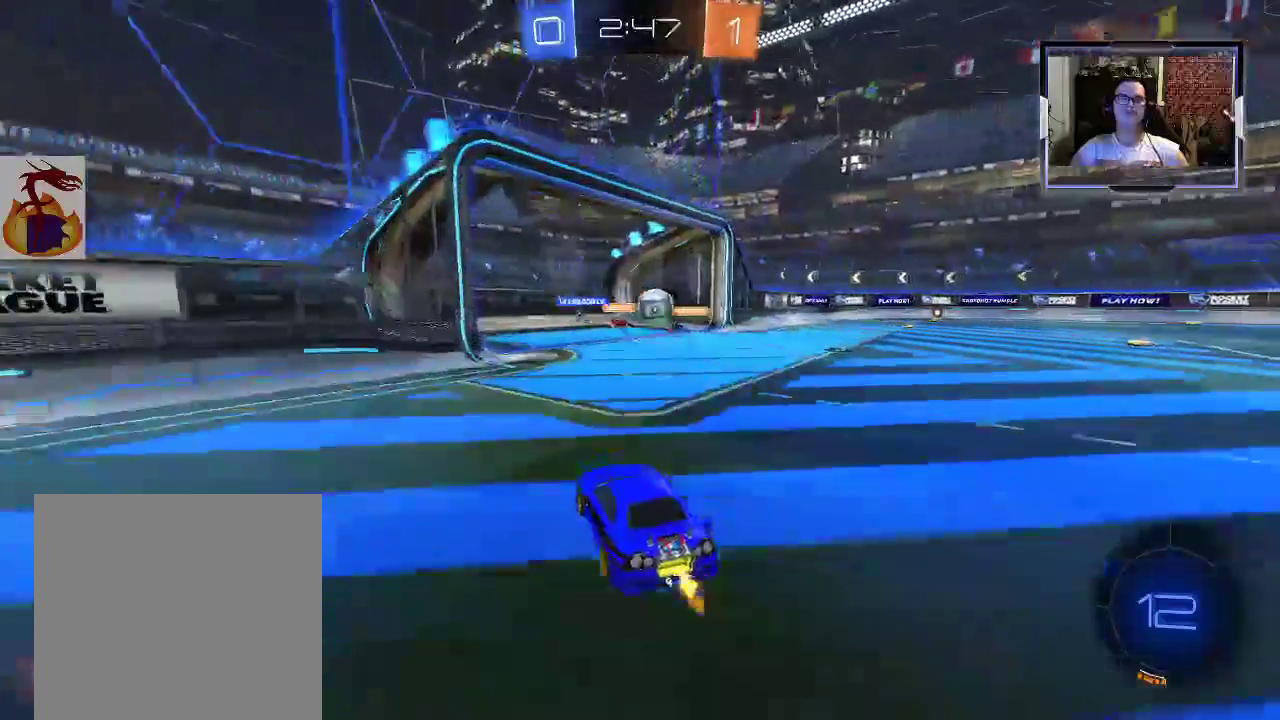
{"buttons": ["R2"], "left_stick": "center", "right_stick": "center", "events": [[67, "left_stick", "up-left"], [133, "R2", "down"], [200, "left_stick", "center"], [267, "left_stick", "right"], [400, "left_stick", "center"]]}
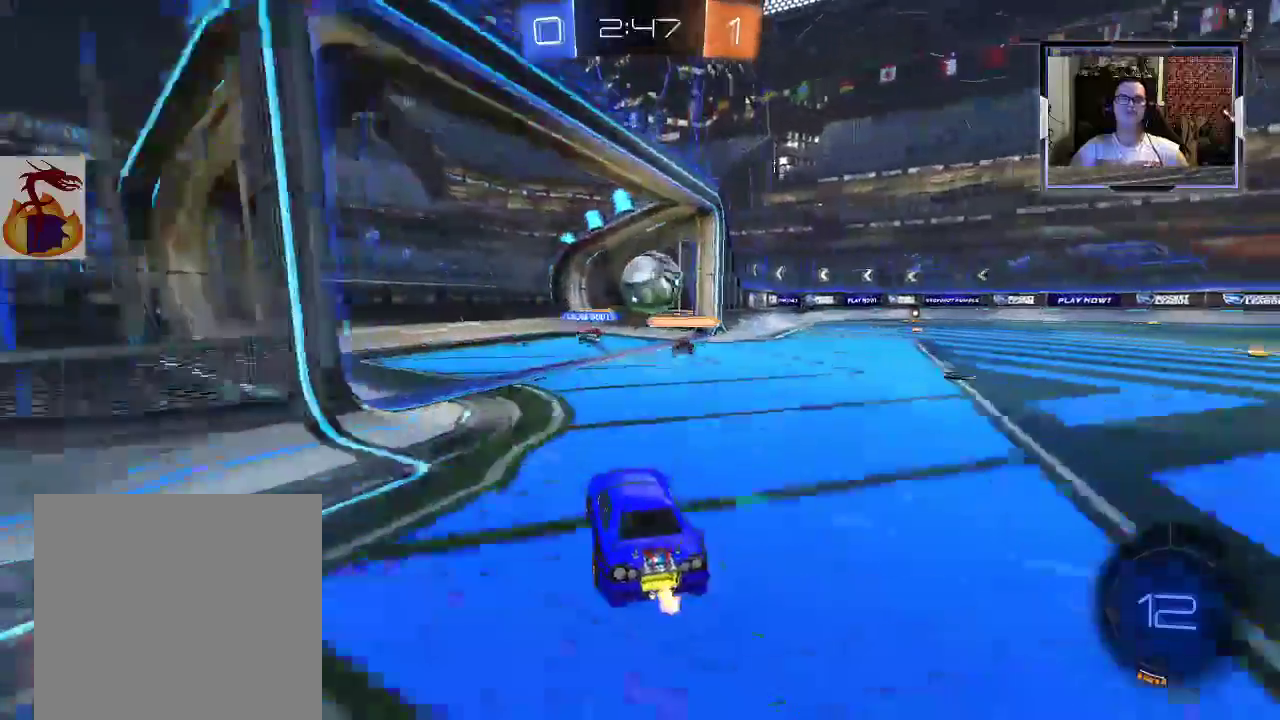
{"buttons": [], "left_stick": "center", "right_stick": "center", "events": [[133, "R2", "up"], [333, "left_stick", "left"], [467, "left_stick", "center"]]}
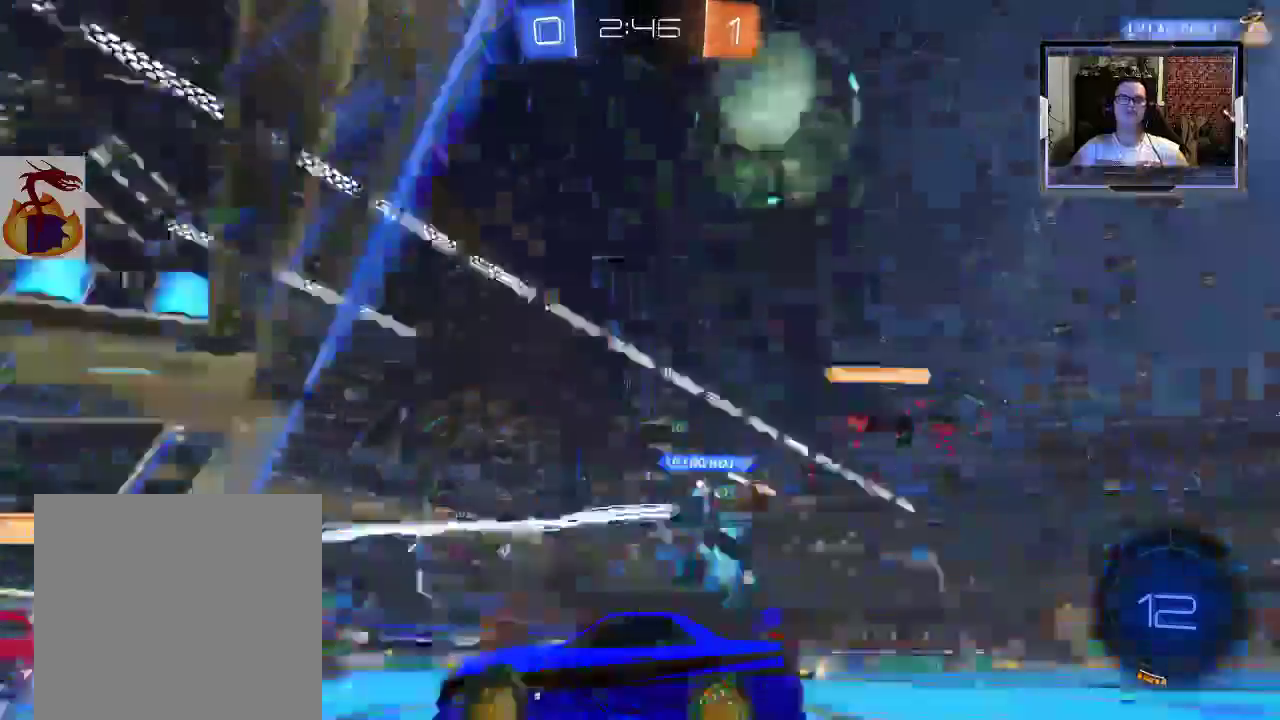
{"buttons": ["R2"], "left_stick": "left", "right_stick": "center", "events": [[133, "X", "down"], [133, "left_stick", "left"], [267, "R2", "down"], [300, "X", "up"]]}
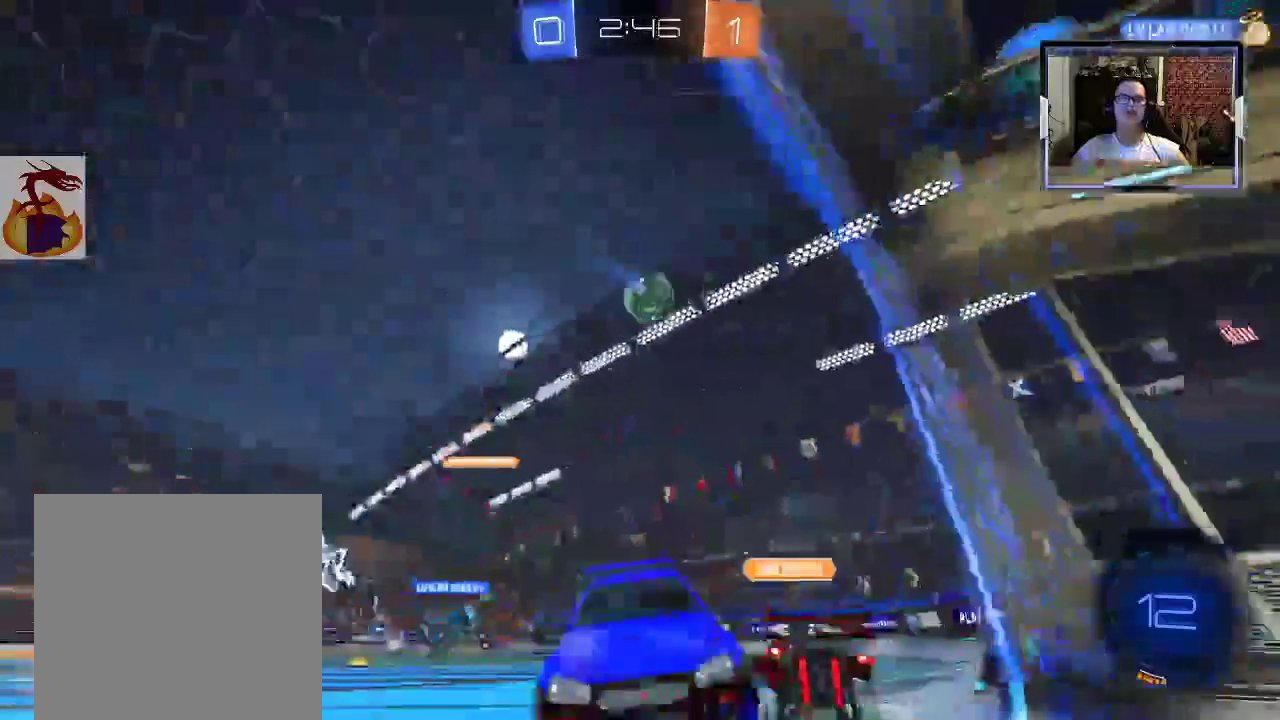
{"buttons": ["Y", "R2"], "left_stick": "up-left", "right_stick": "center", "events": [[467, "Y", "down"], [467, "left_stick", "up-left"]]}
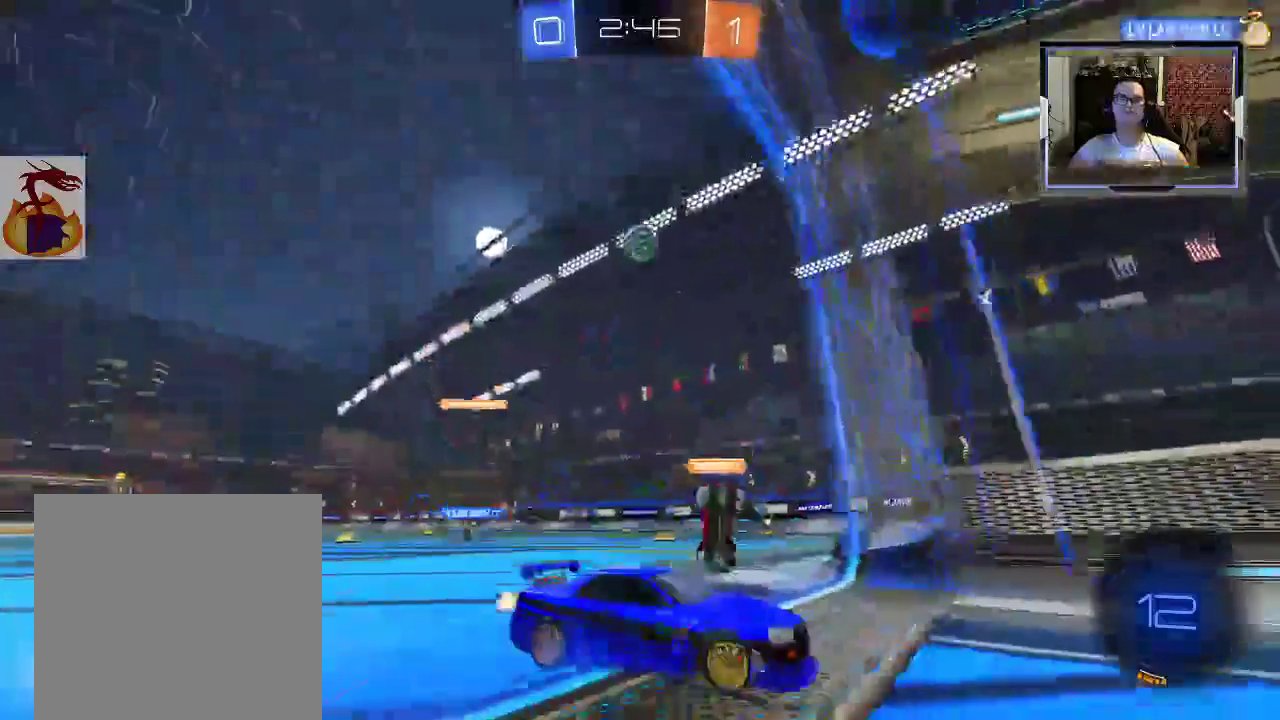
{"buttons": [], "left_stick": "up-right", "right_stick": "center", "events": [[133, "Y", "up"], [267, "R2", "up"], [367, "left_stick", "up-right"]]}